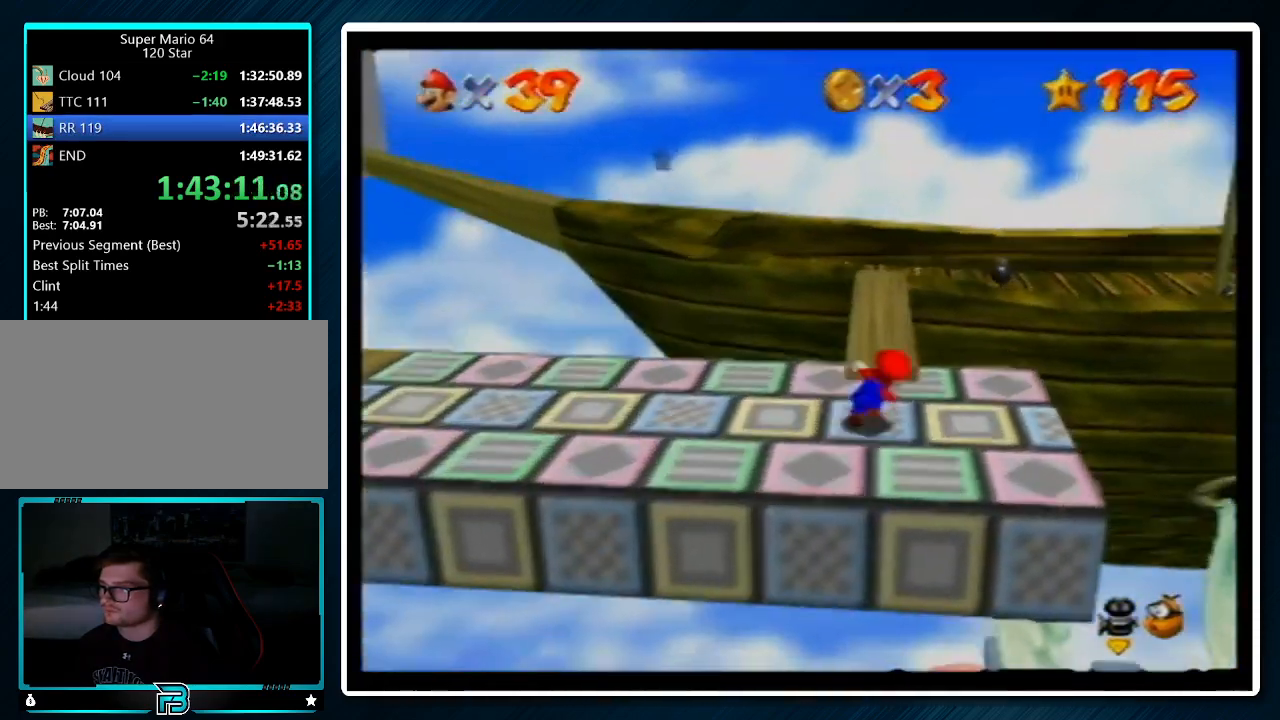
Gameplay with a controller (Nintendo layout); each line is a JSON object with the inputs held at the frame after it. "events" lists button and stick changes between this image and that frame as [ms after this image, input, new state], when the widget could be followed in between. Not read: L1 L3 R3.
{"buttons": ["Z"], "left_stick": "up-right", "events": [[300, "Z", "down"], [367, "A", "down"], [400, "A", "up"]]}
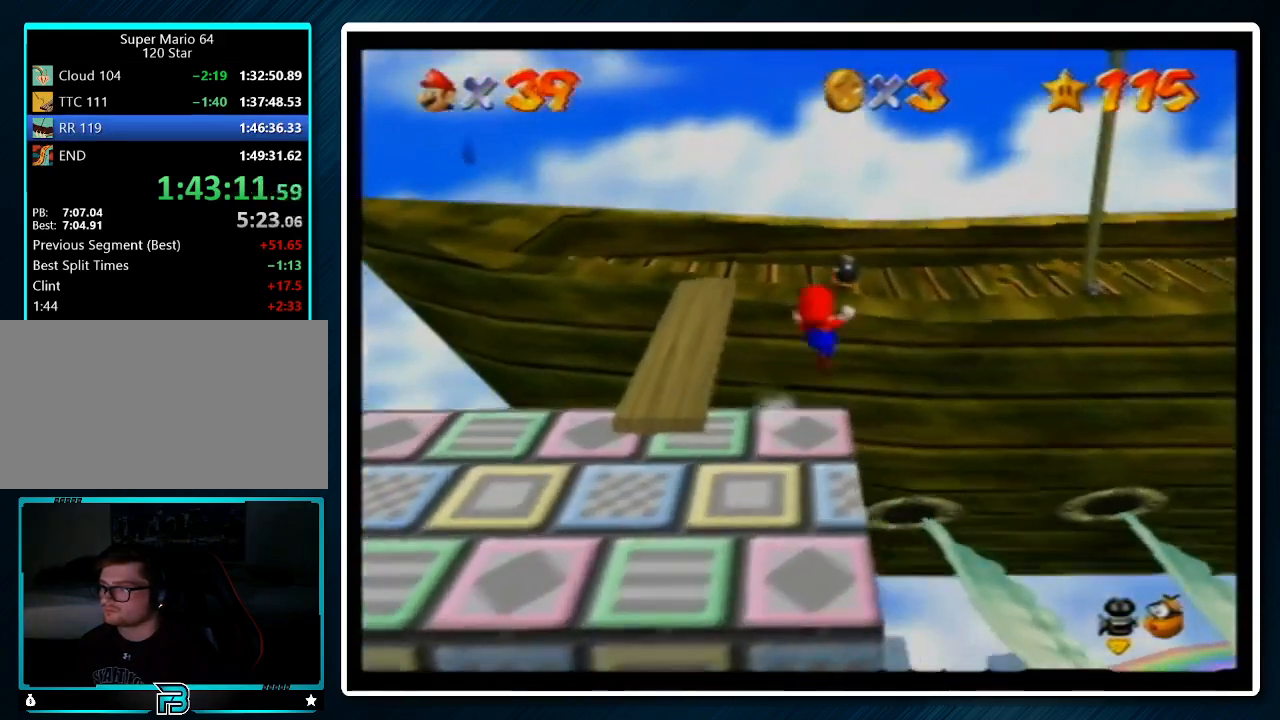
{"buttons": ["Z"], "left_stick": "up-right", "events": []}
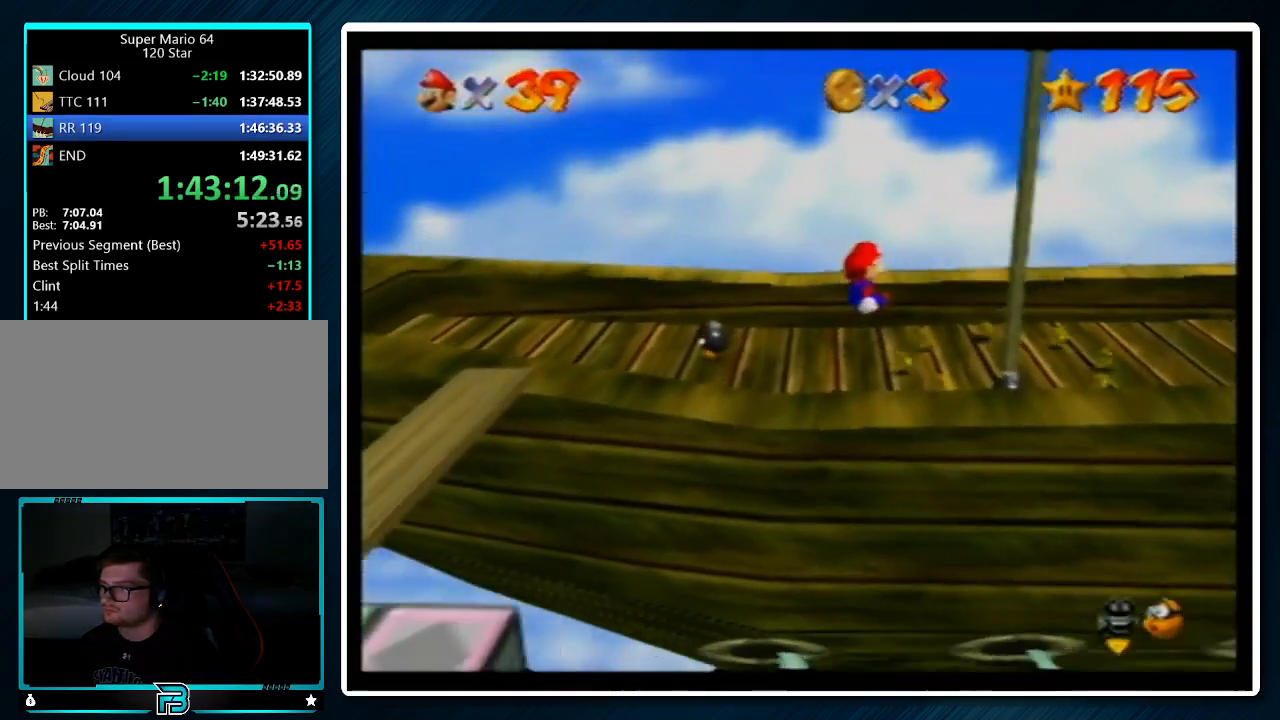
{"buttons": [], "left_stick": "up-right", "events": [[67, "Z", "up"]]}
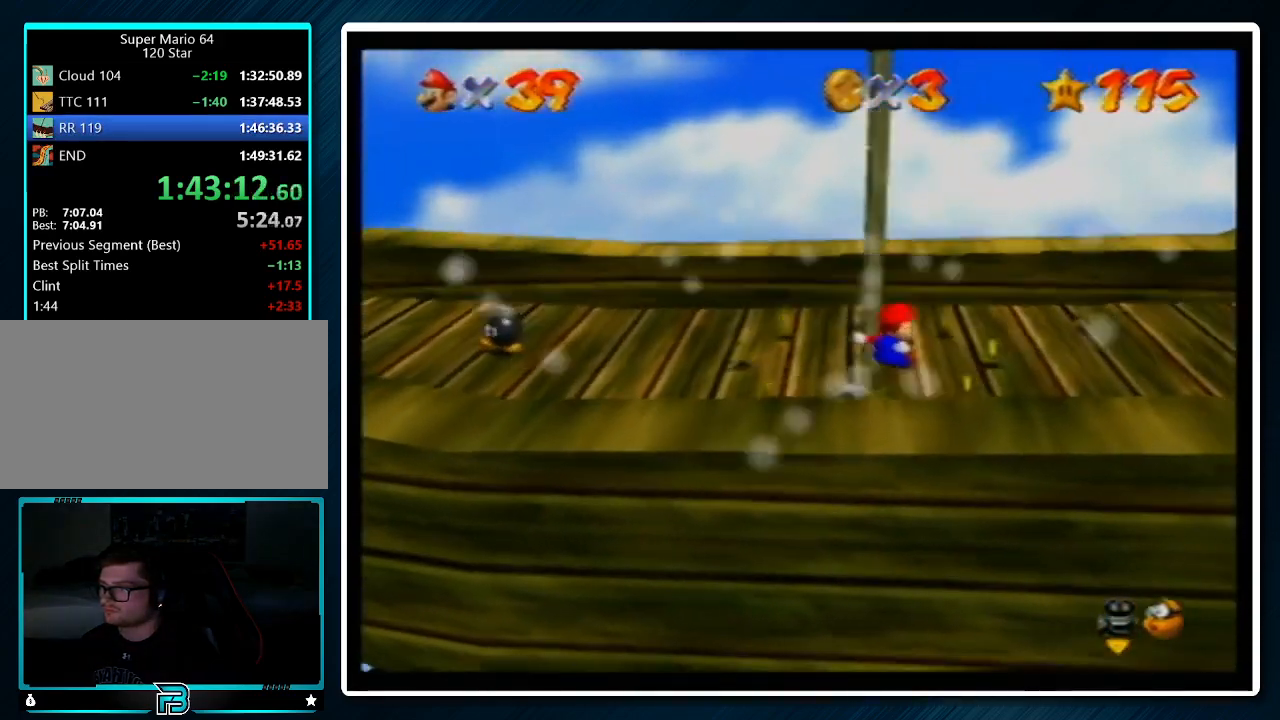
{"buttons": [], "left_stick": "up-right", "events": []}
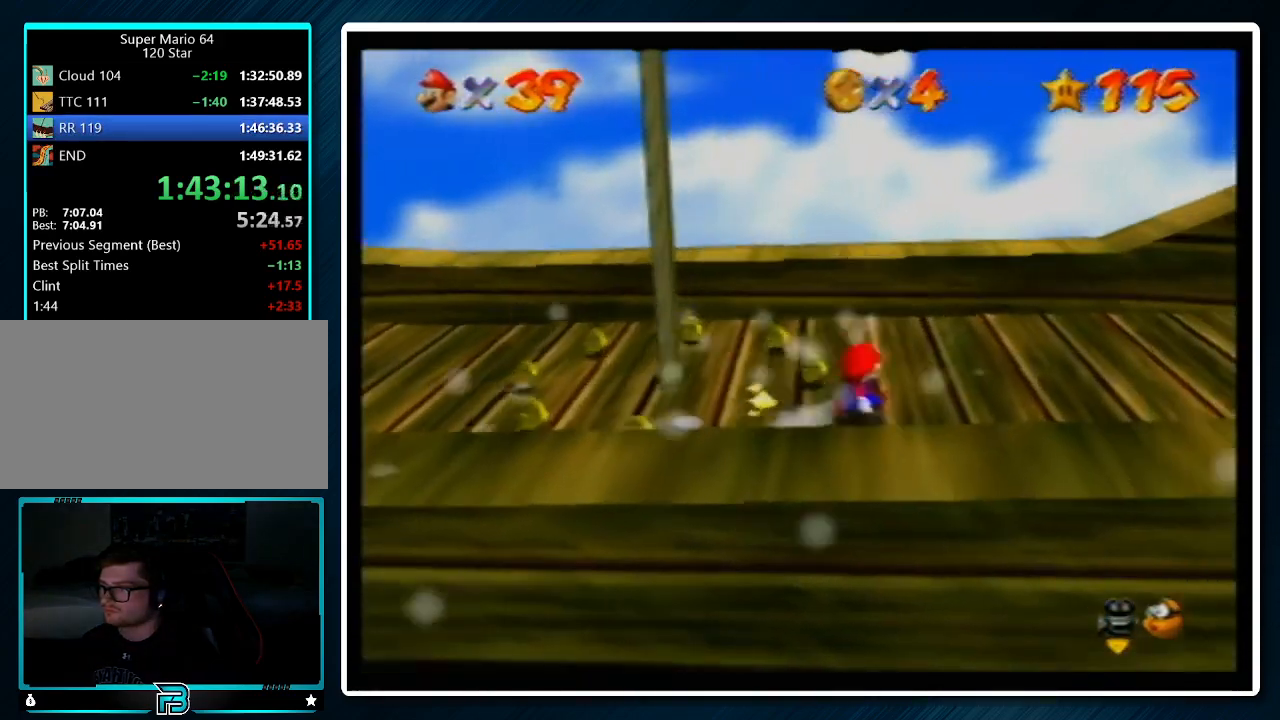
{"buttons": [], "left_stick": "right", "events": [[33, "left_stick", "right"]]}
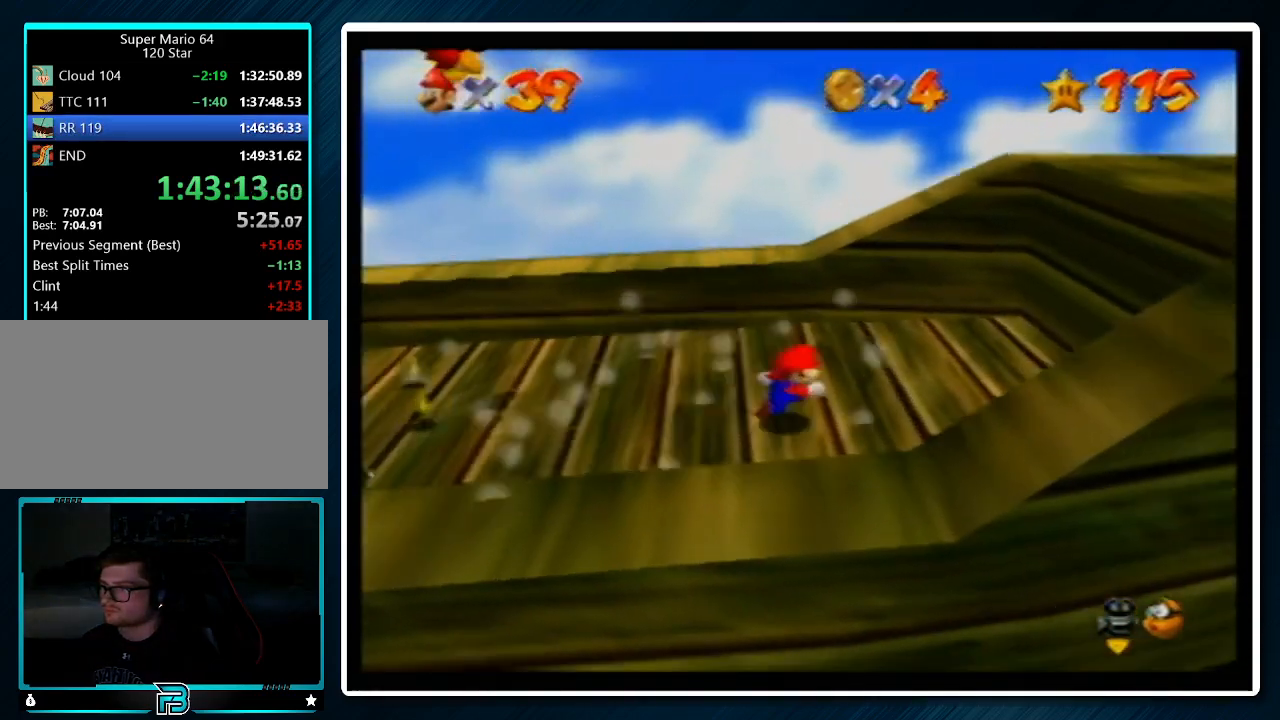
{"buttons": [], "left_stick": "right", "events": [[67, "left_stick", "left"], [133, "A", "down"], [233, "left_stick", "up-right"], [300, "A", "up"], [300, "left_stick", "right"]]}
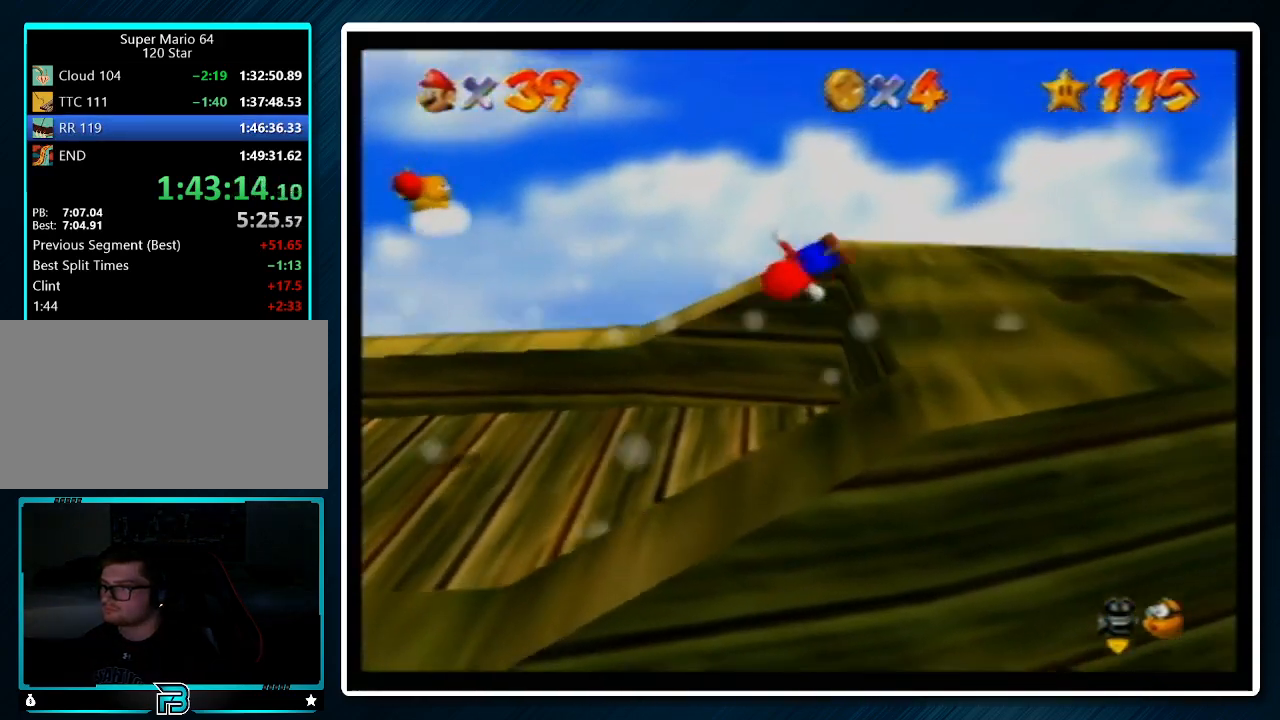
{"buttons": [], "left_stick": "left", "events": [[67, "left_stick", "center"], [133, "left_stick", "left"], [367, "B", "down"], [433, "B", "up"]]}
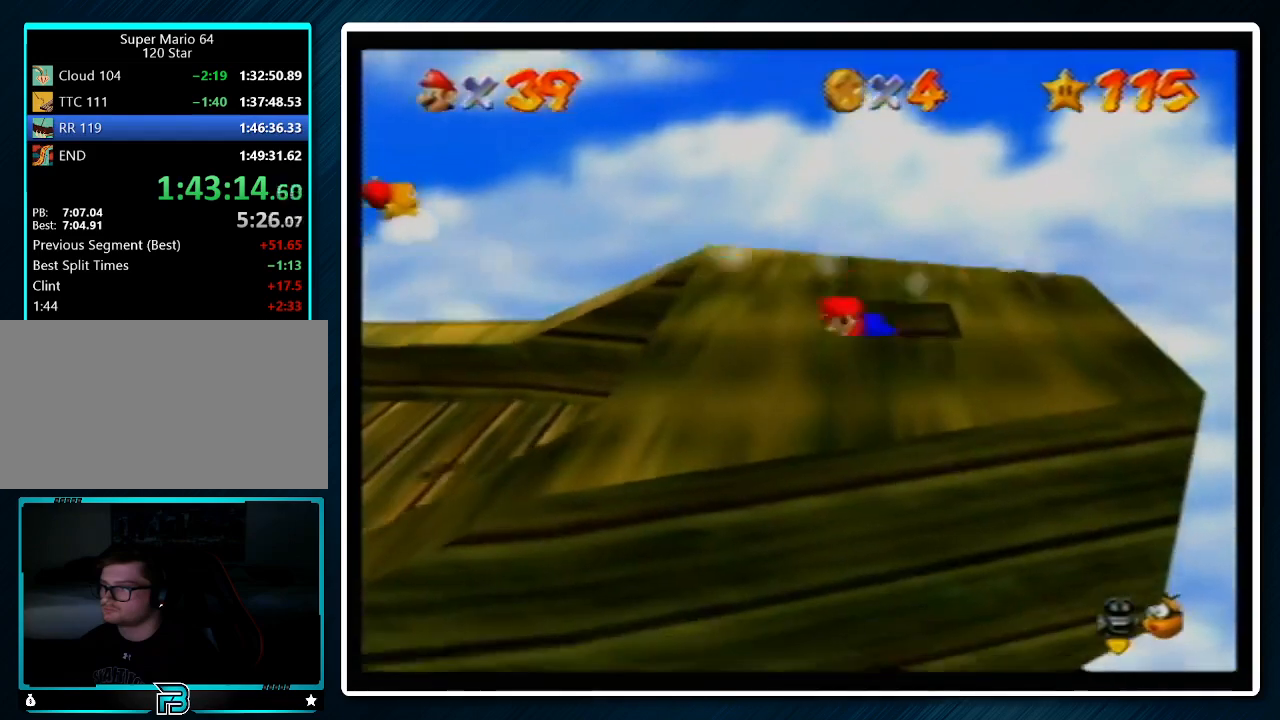
{"buttons": ["A", "B"], "left_stick": "center", "events": [[333, "left_stick", "center"], [467, "A", "down"], [467, "B", "down"]]}
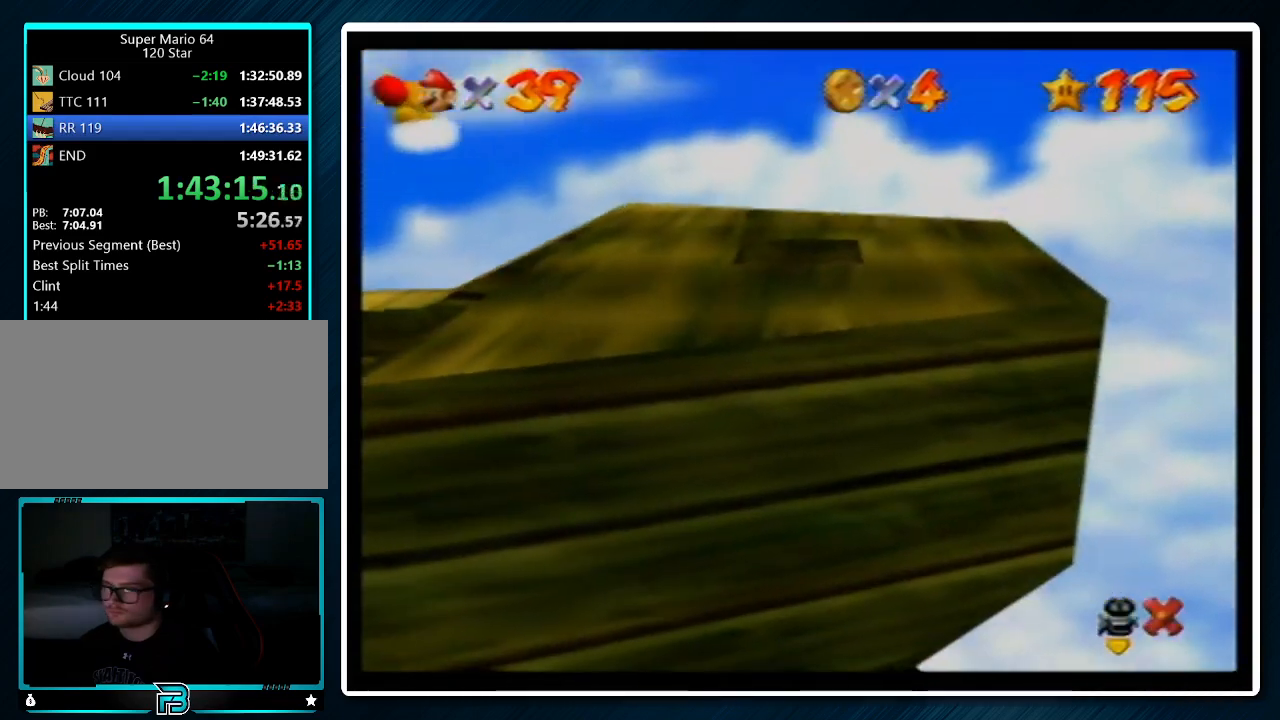
{"buttons": [], "left_stick": "center", "events": [[67, "B", "up"], [100, "A", "up"]]}
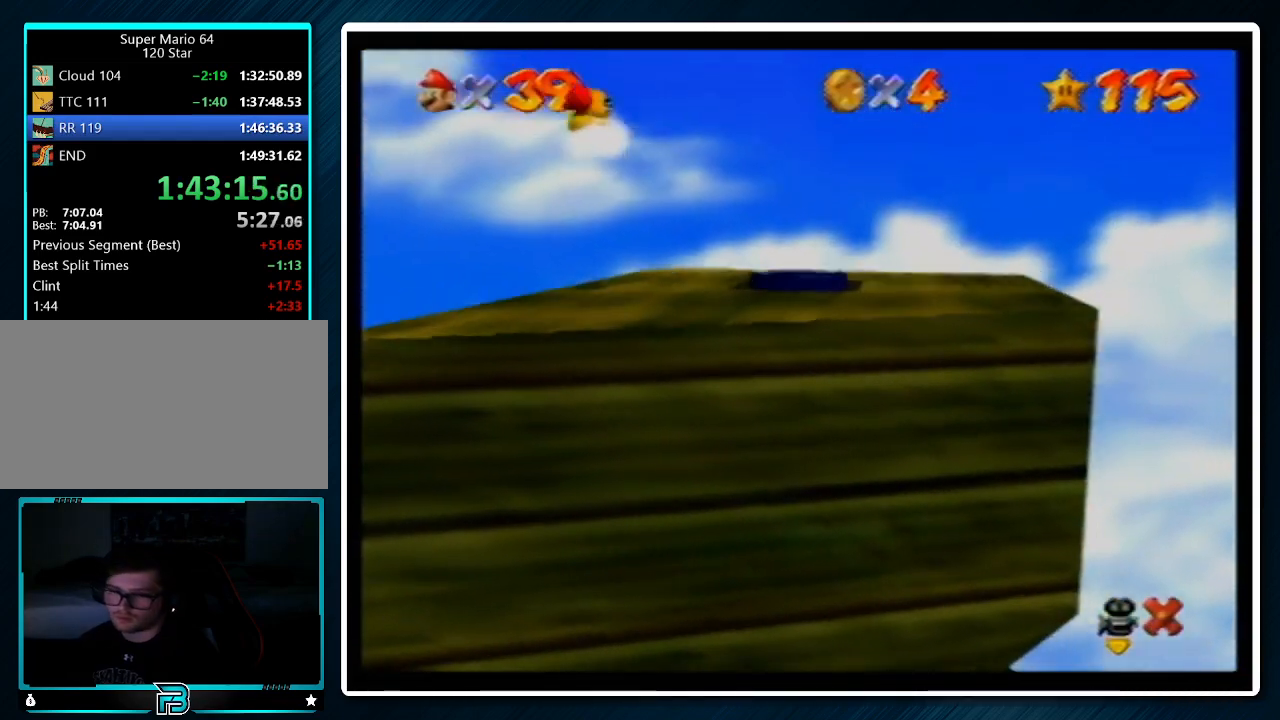
{"buttons": [], "left_stick": "center", "events": []}
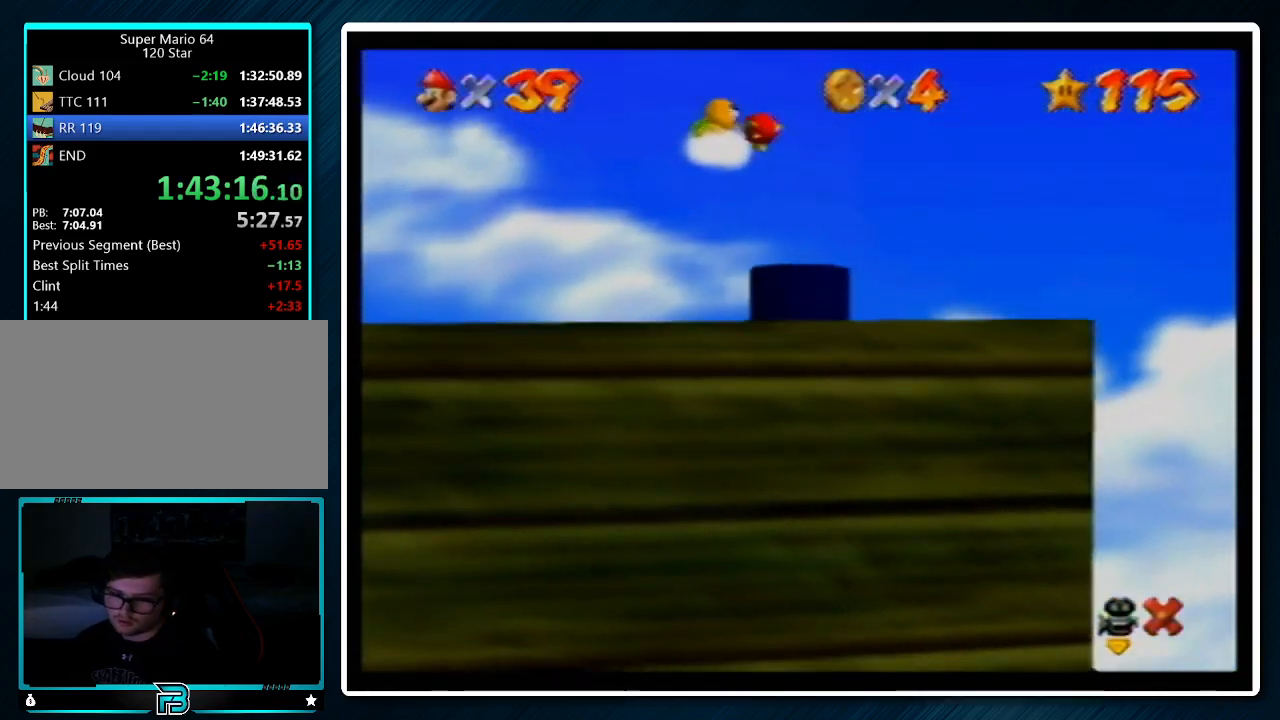
{"buttons": [], "left_stick": "center", "events": []}
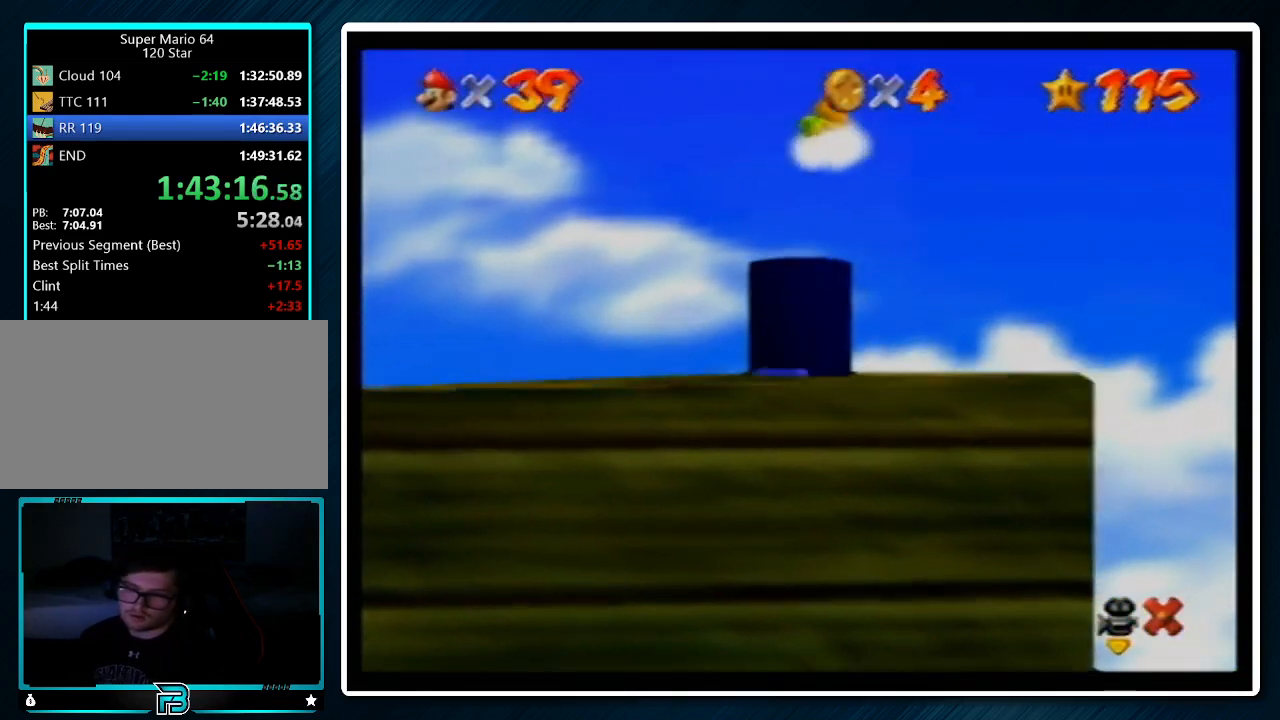
{"buttons": [], "left_stick": "center", "events": []}
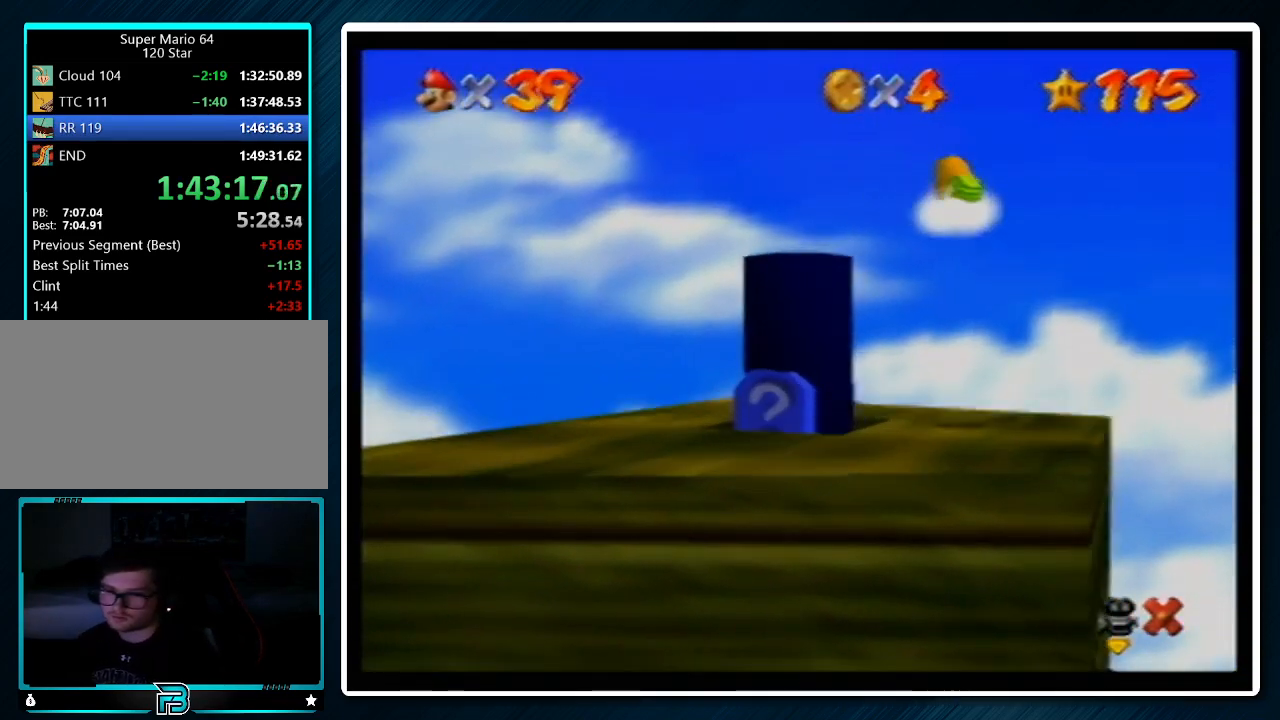
{"buttons": [], "left_stick": "up", "events": [[500, "left_stick", "up"]]}
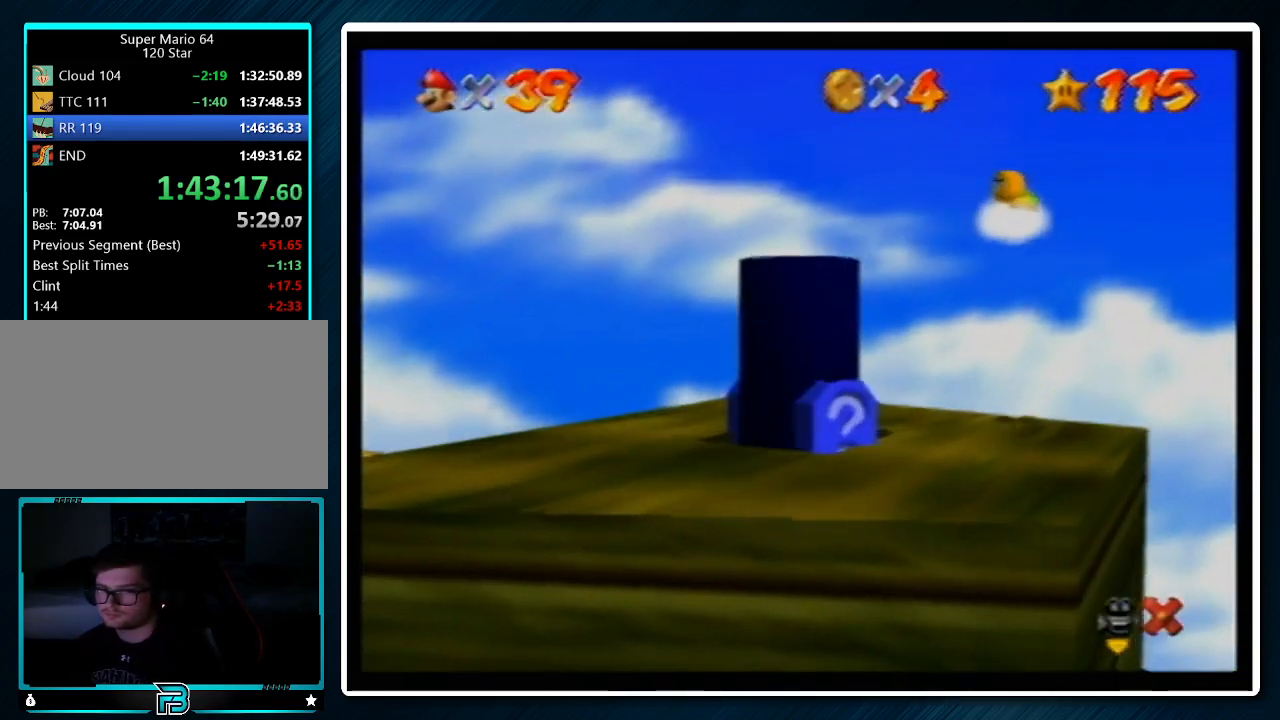
{"buttons": [], "left_stick": "up", "events": []}
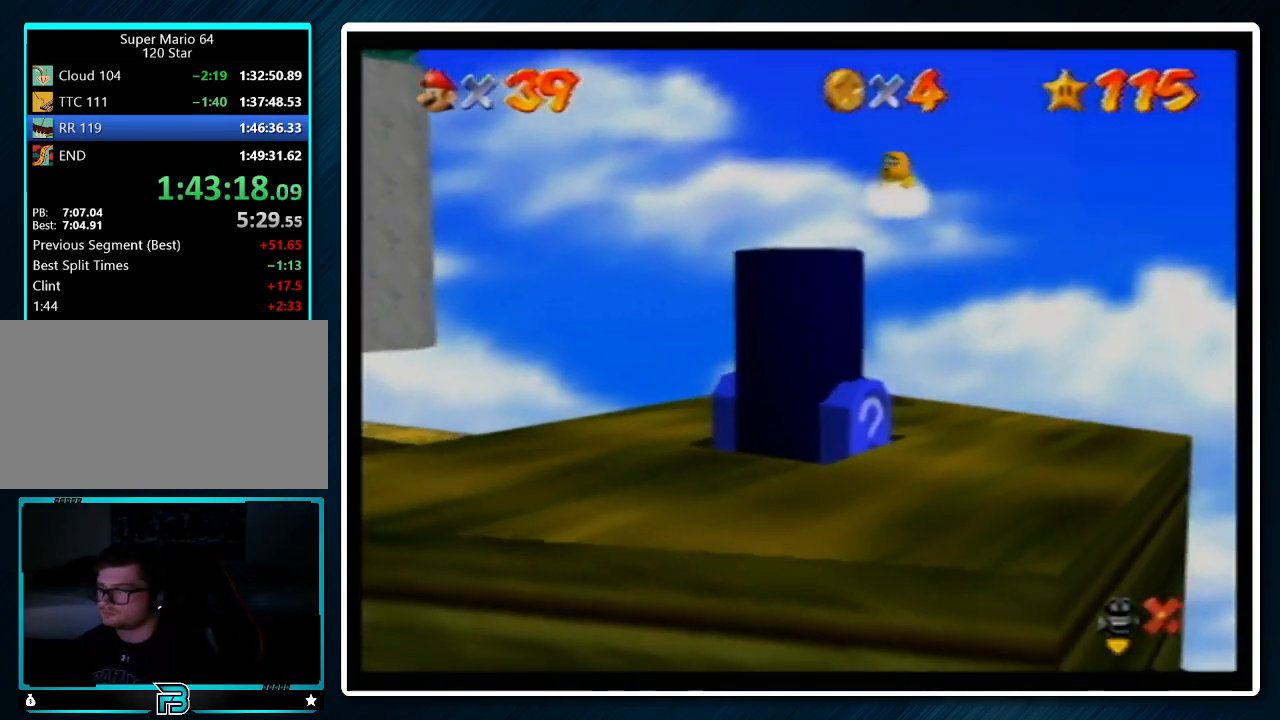
{"buttons": [], "left_stick": "up", "events": []}
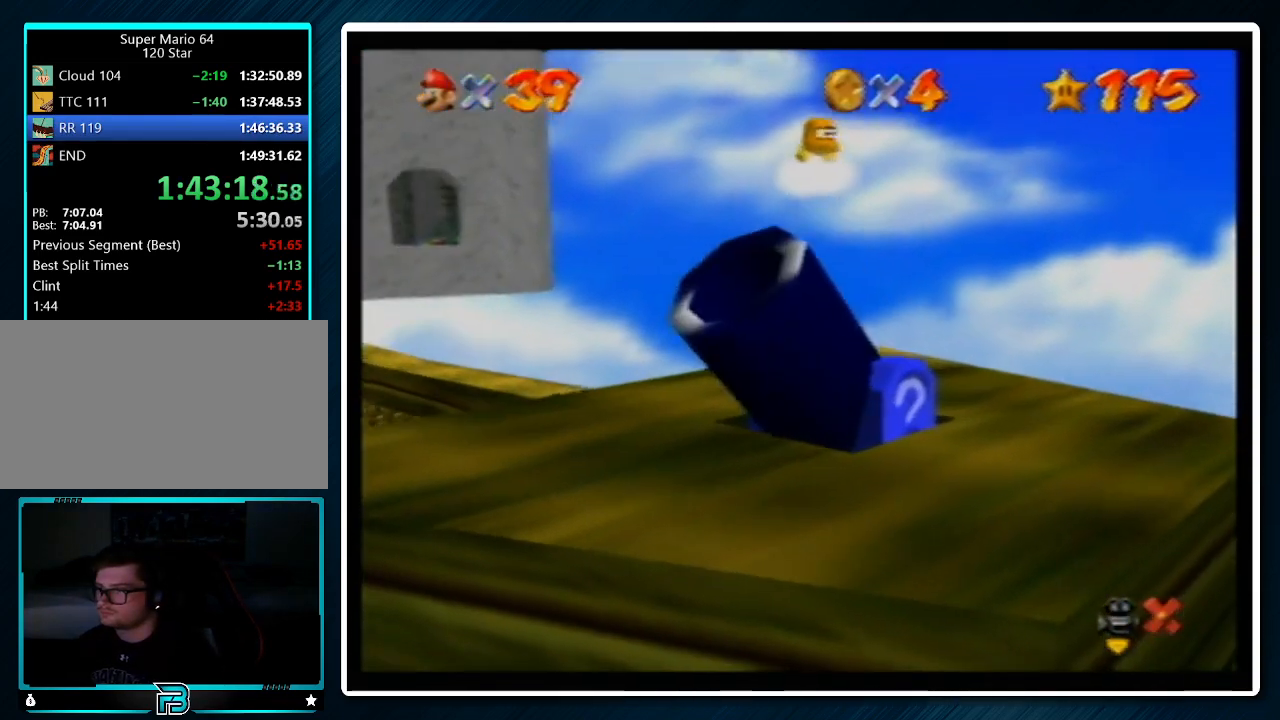
{"buttons": [], "left_stick": "center", "events": [[500, "left_stick", "center"]]}
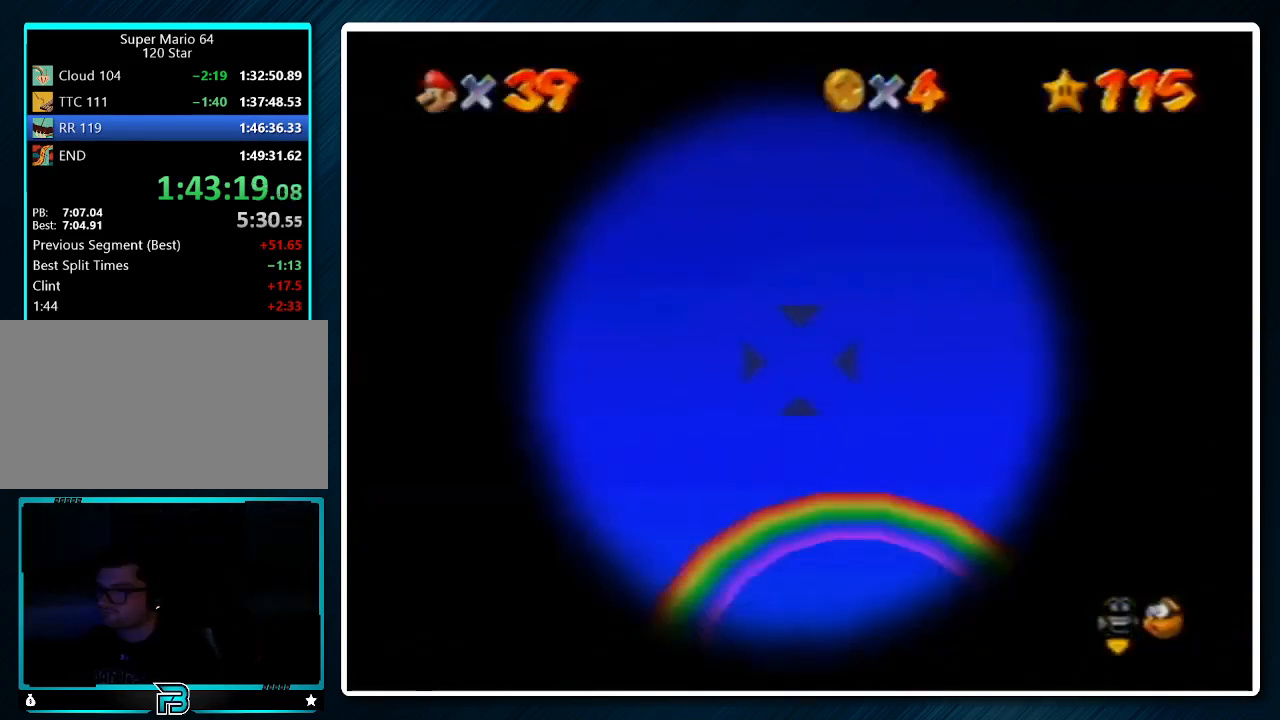
{"buttons": [], "left_stick": "center", "events": []}
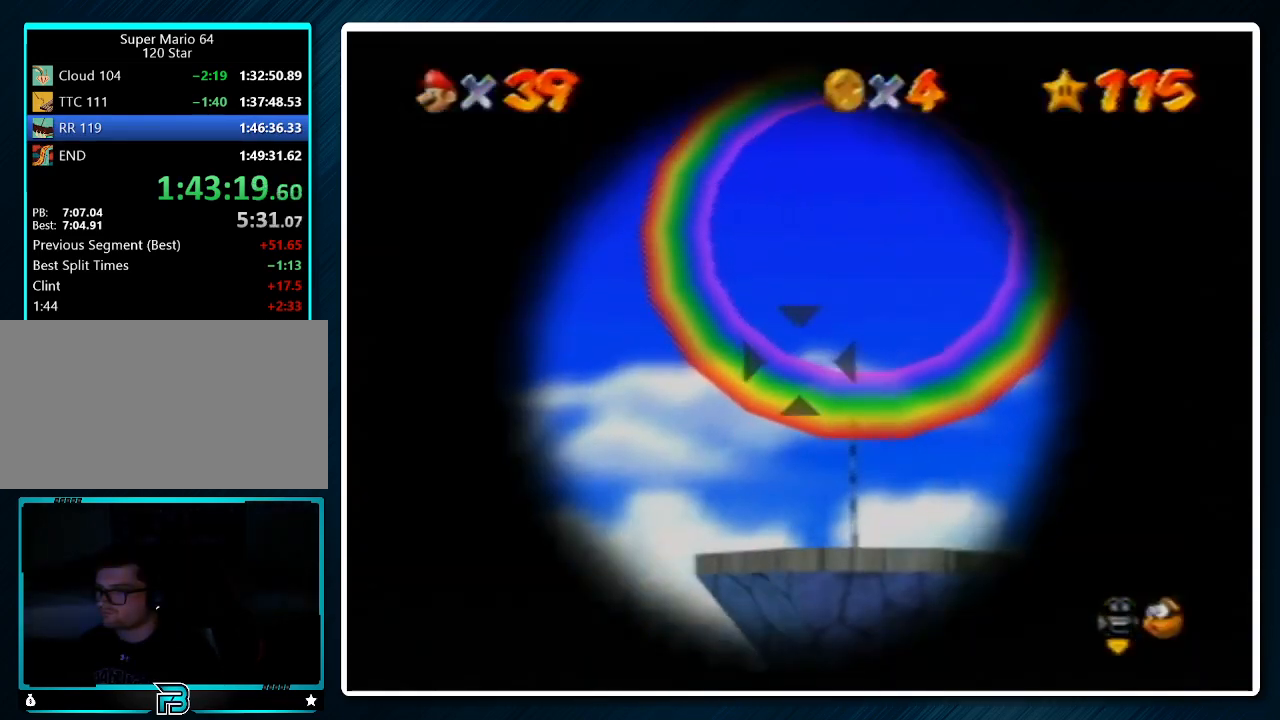
{"buttons": [], "left_stick": "center", "events": [[33, "left_stick", "down"], [100, "left_stick", "center"], [433, "A", "down"], [500, "A", "up"]]}
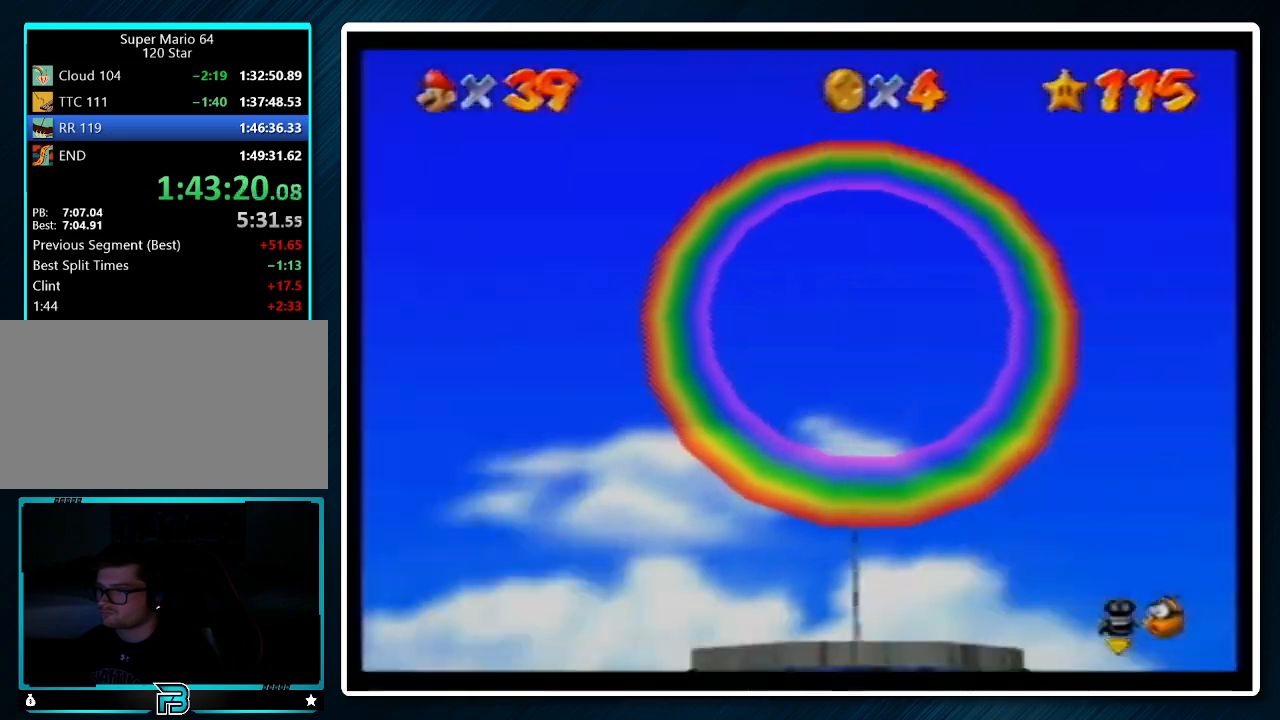
{"buttons": [], "left_stick": "center", "events": [[100, "R1", "down"], [233, "R1", "up"]]}
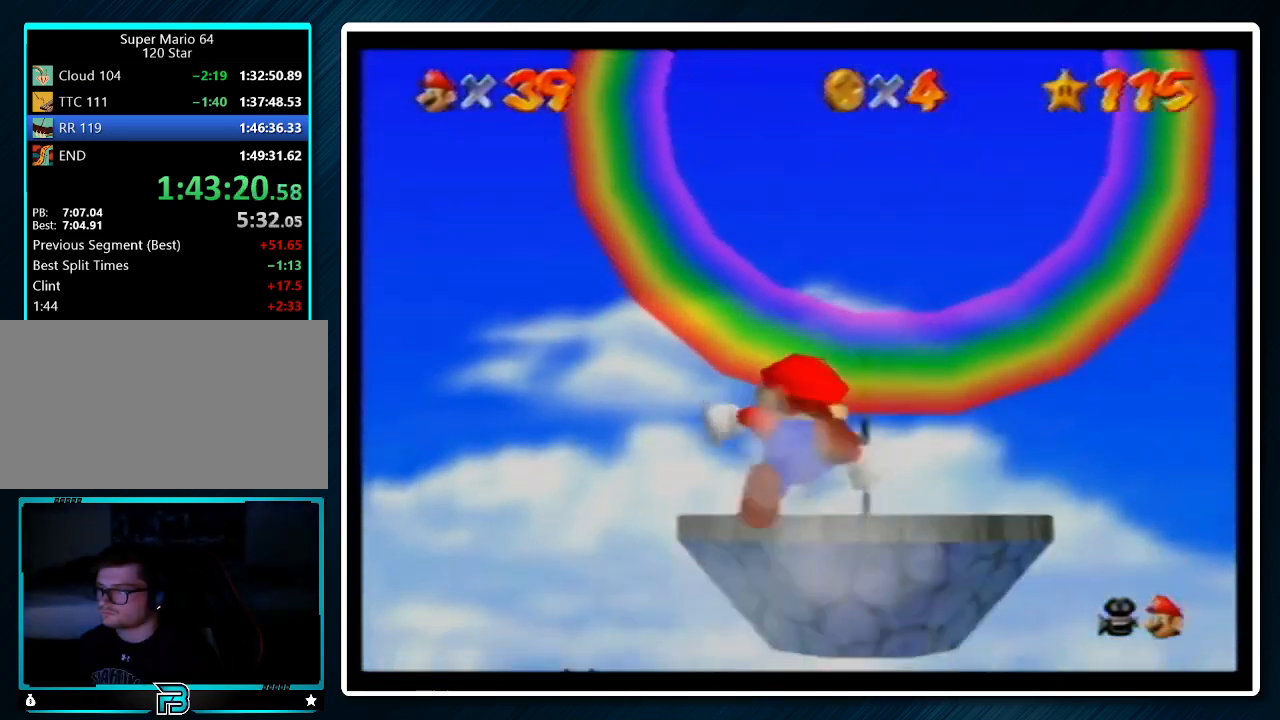
{"buttons": [], "left_stick": "center", "events": []}
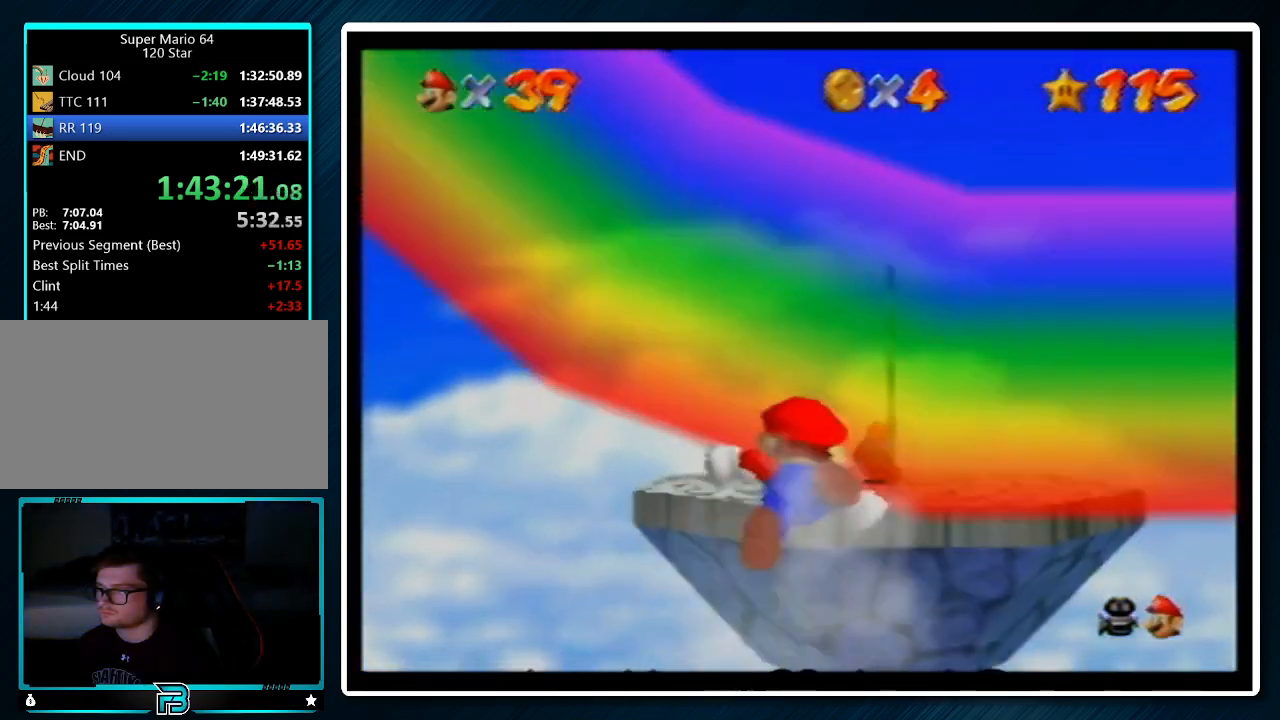
{"buttons": [], "left_stick": "down", "events": [[400, "left_stick", "down"]]}
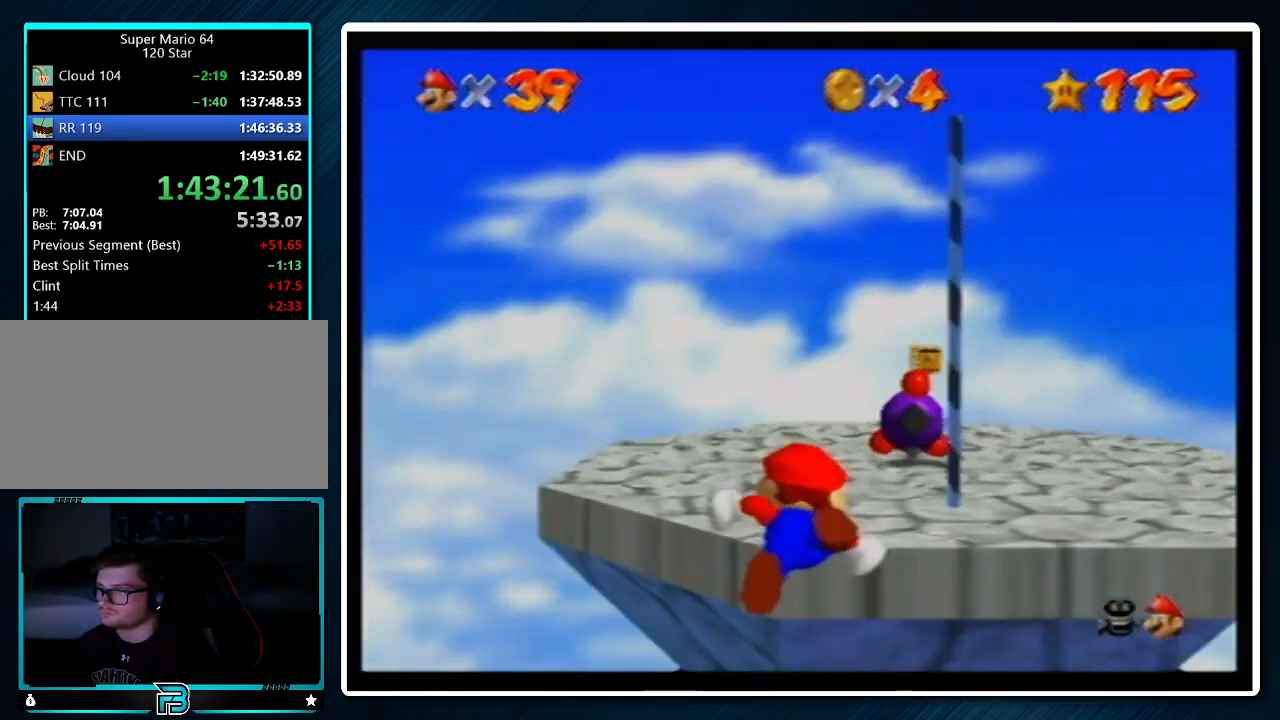
{"buttons": [], "left_stick": "down", "events": [[67, "left_stick", "center"], [167, "left_stick", "down"]]}
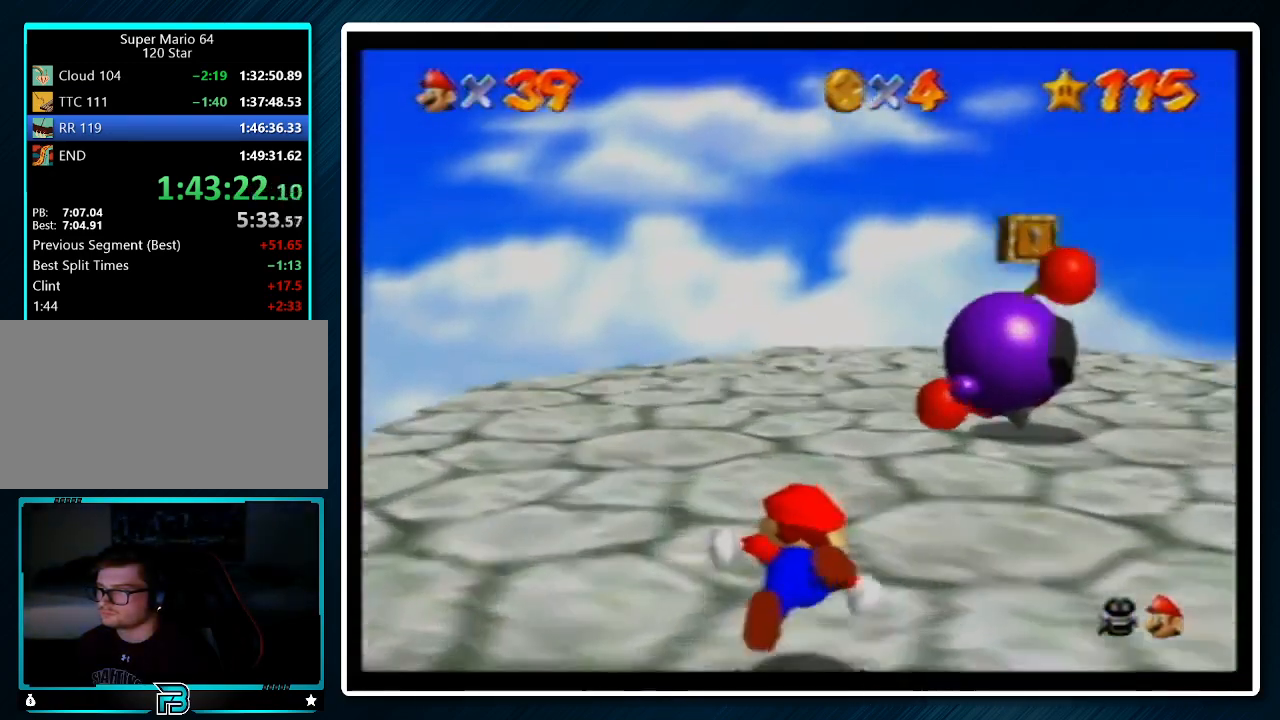
{"buttons": [], "left_stick": "right", "events": [[133, "A", "down"], [167, "B", "down"], [233, "B", "up"], [267, "A", "up"], [500, "left_stick", "right"]]}
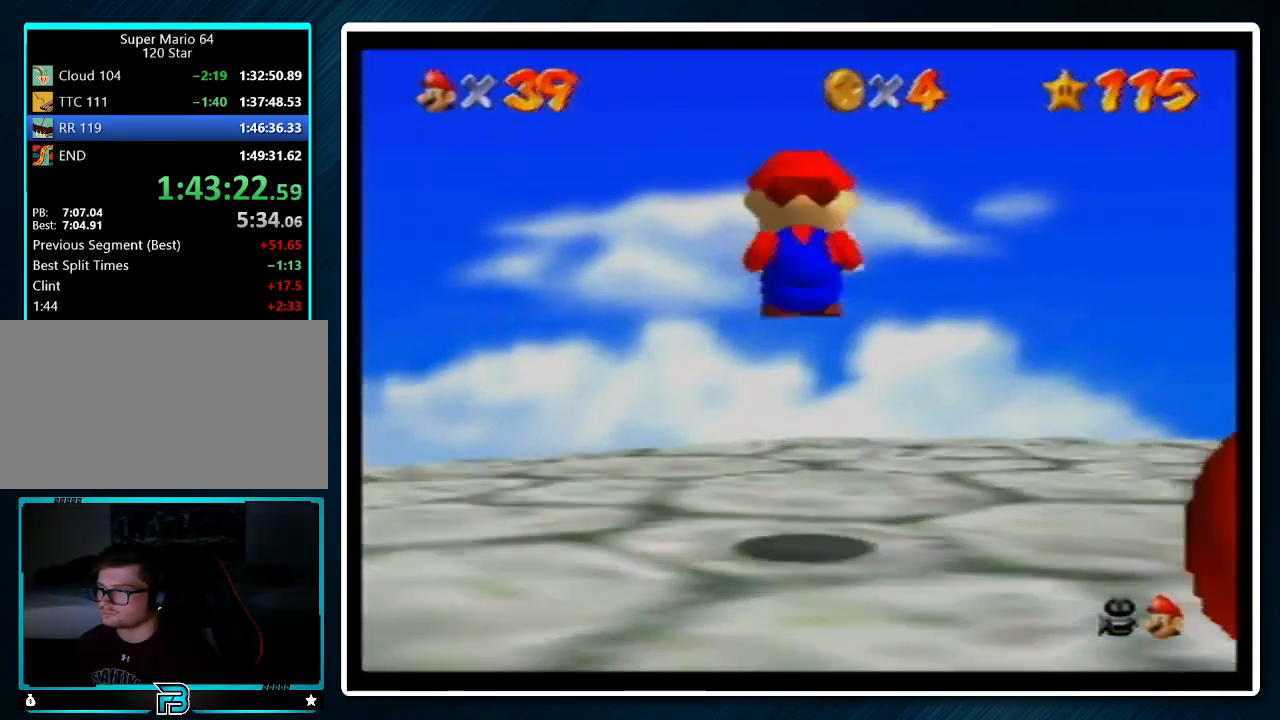
{"buttons": [], "left_stick": "down-right", "events": [[67, "C_DOWN", "down"], [100, "C_DOWN", "up"], [467, "left_stick", "down-right"]]}
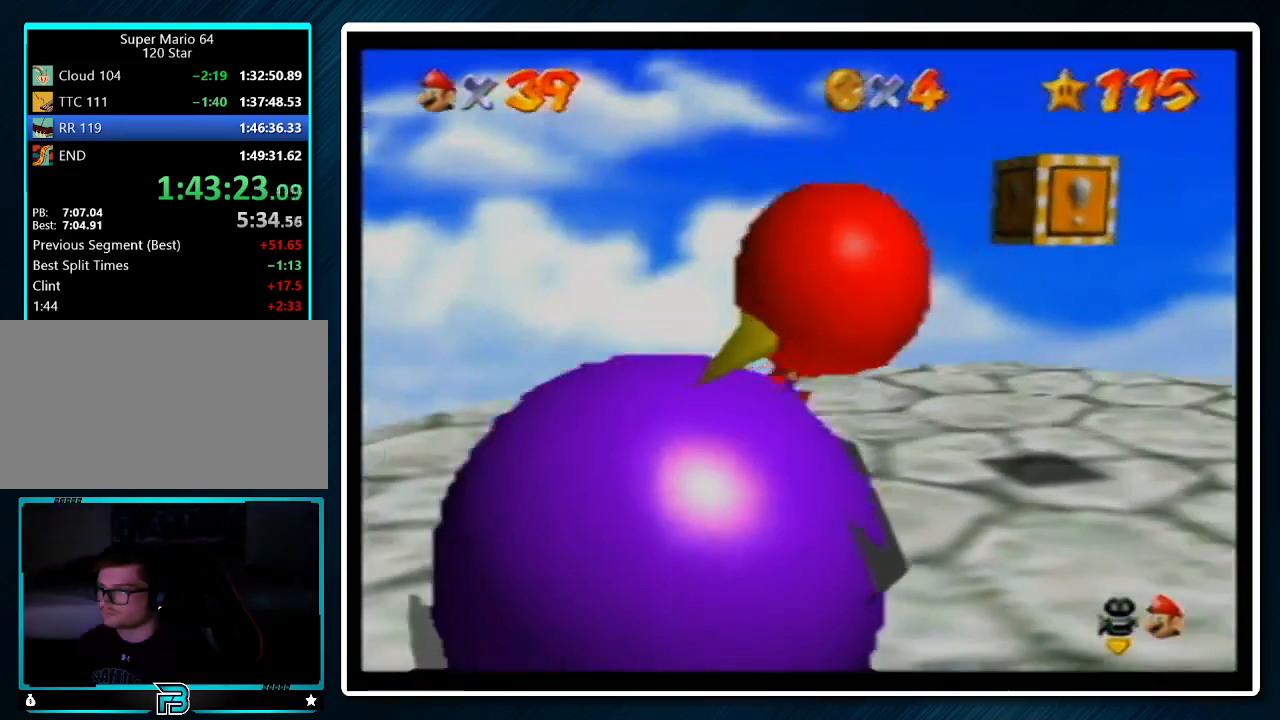
{"buttons": ["A", "Z"], "left_stick": "up-right", "events": [[300, "A", "down"], [433, "left_stick", "up-right"], [467, "Z", "down"]]}
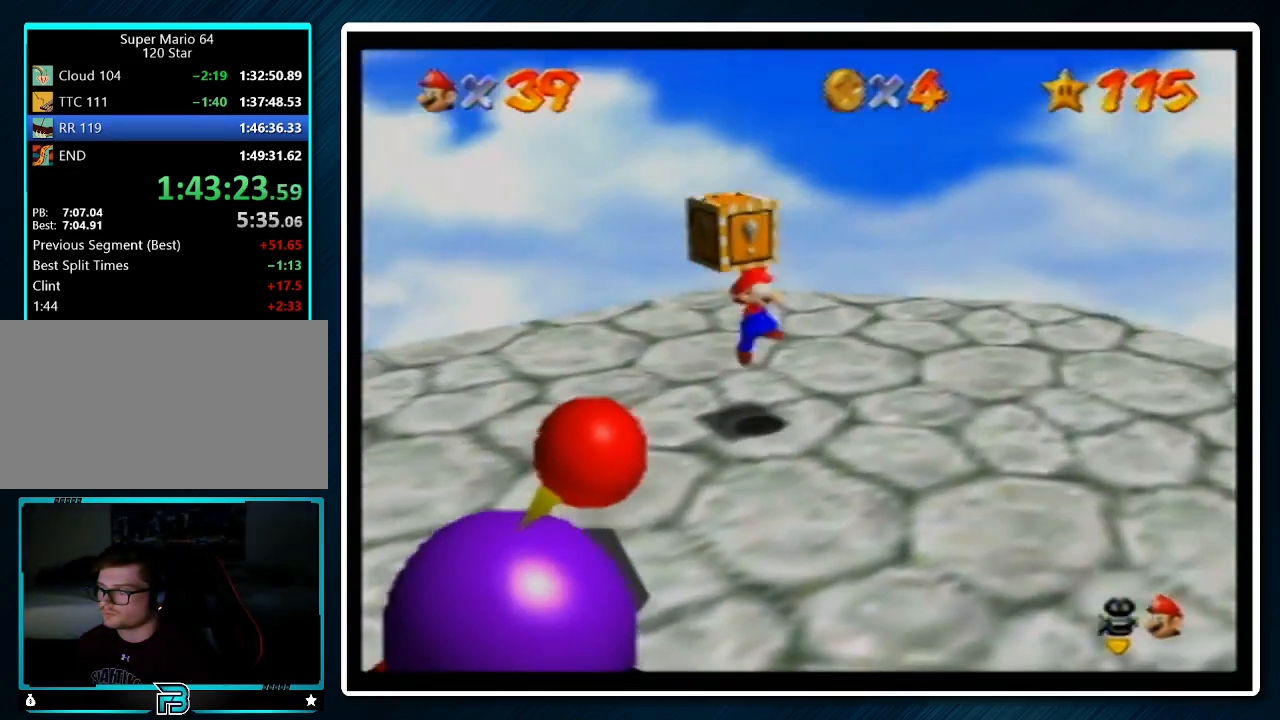
{"buttons": ["A", "B"], "left_stick": "center", "events": [[67, "A", "up"], [67, "left_stick", "up-left"], [100, "Z", "up"], [167, "left_stick", "down-left"], [300, "A", "down"], [300, "B", "down"], [367, "left_stick", "center"], [400, "A", "up"], [400, "B", "up"], [500, "A", "down"], [500, "B", "down"]]}
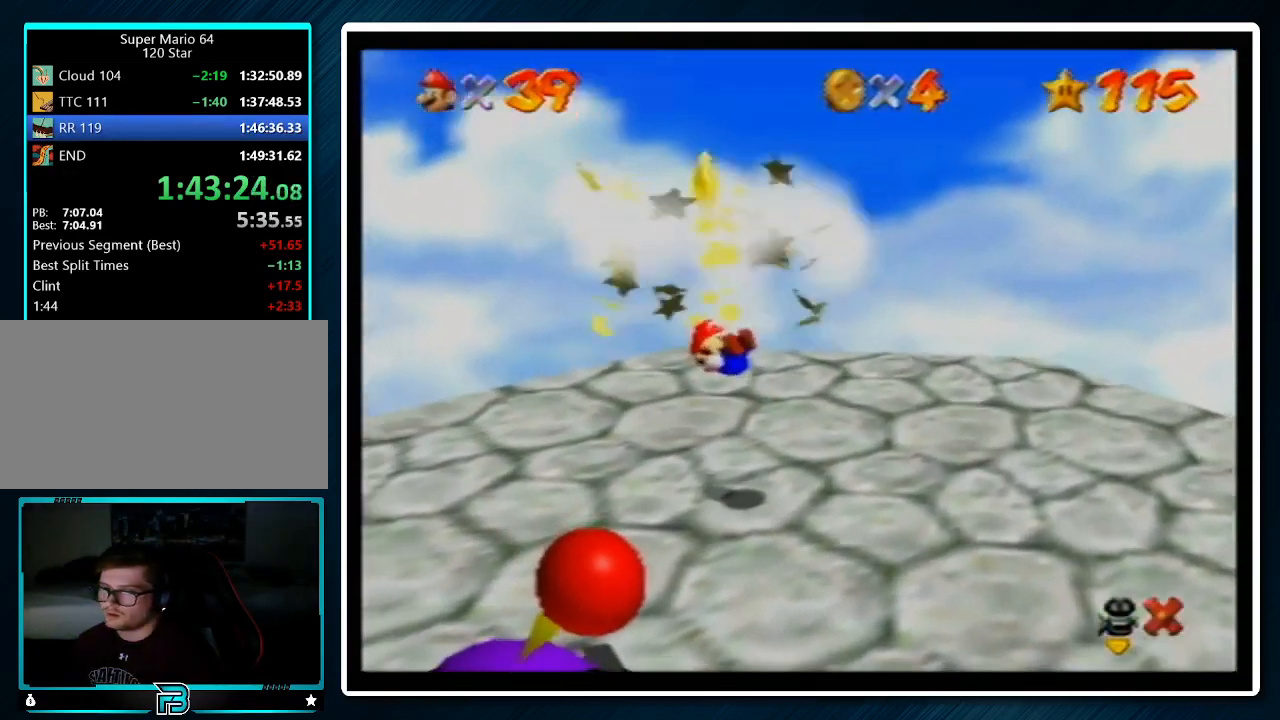
{"buttons": [], "left_stick": "center", "events": [[133, "A", "up"], [133, "B", "up"]]}